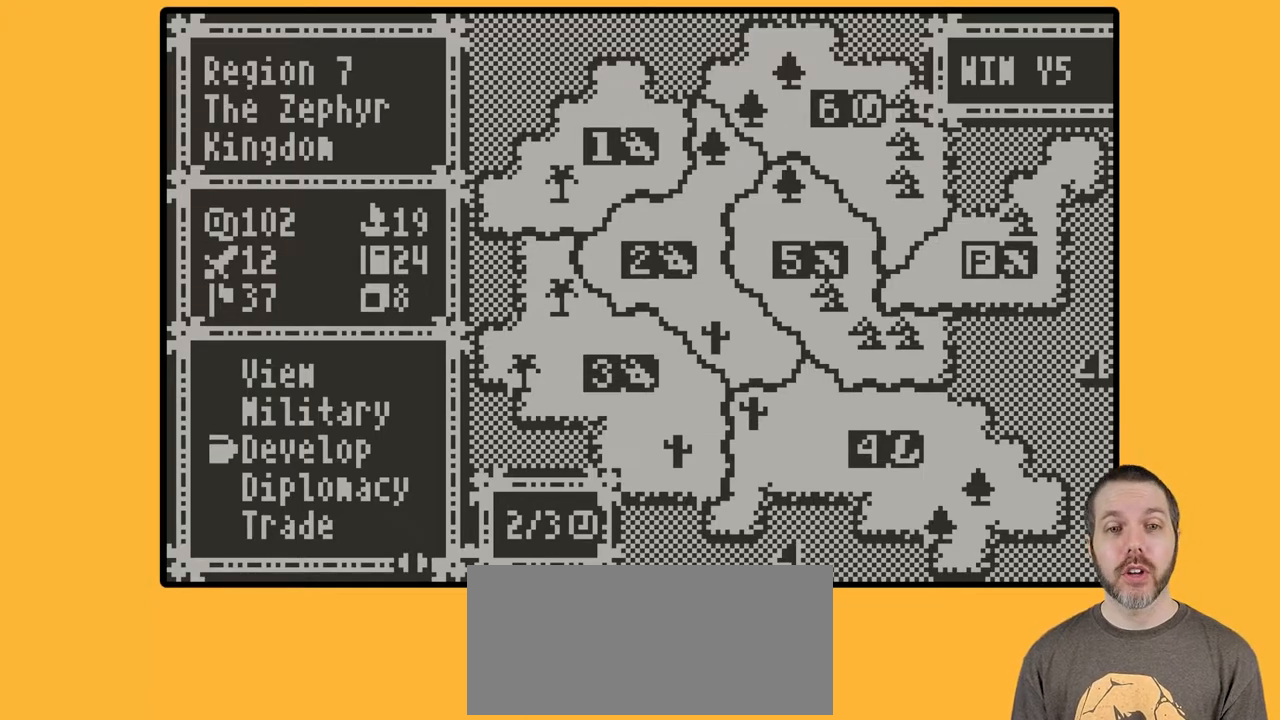
Gameplay with a controller (Nintendo layout); each line is a JSON object with the inputs held at the frame after it. "events" lists button and stick changes between this image and that frame as [ms after this image, input, new state], when the widget could be followed in between. Not read: L3 R3 left_stick.
{"buttons": [], "events": [[67, "A", "down"], [133, "A", "up"]]}
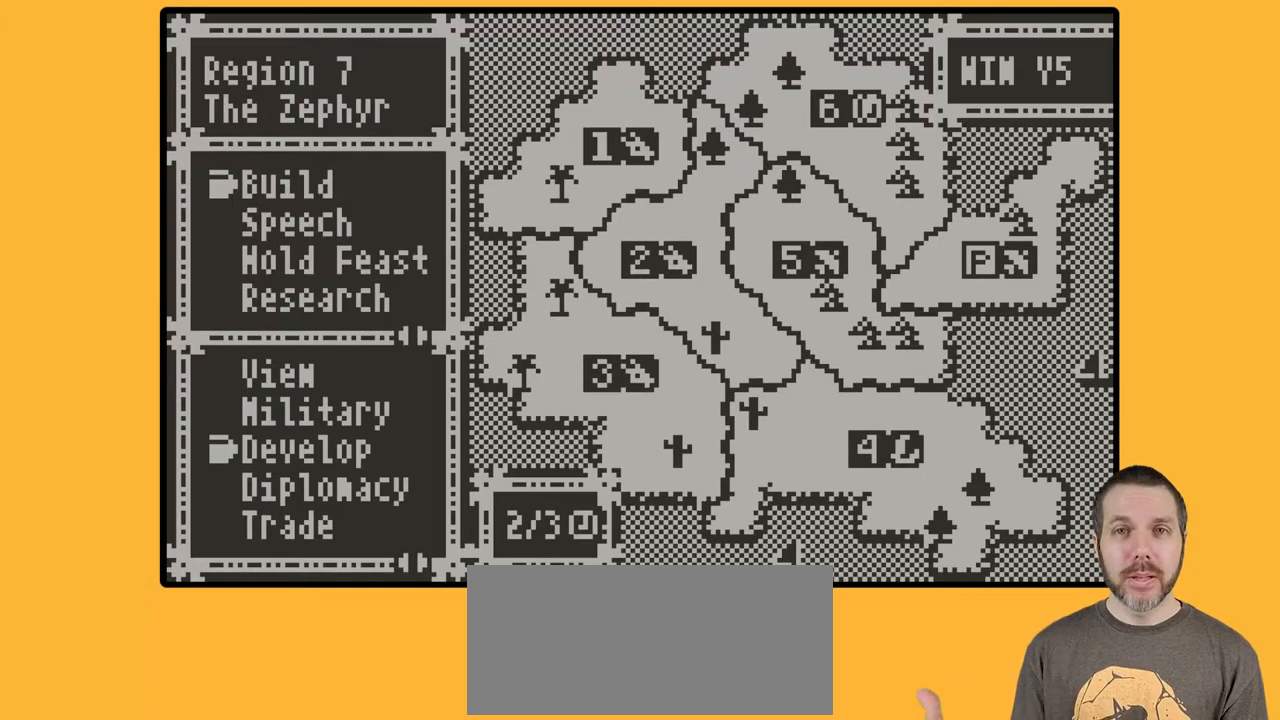
{"buttons": [], "events": []}
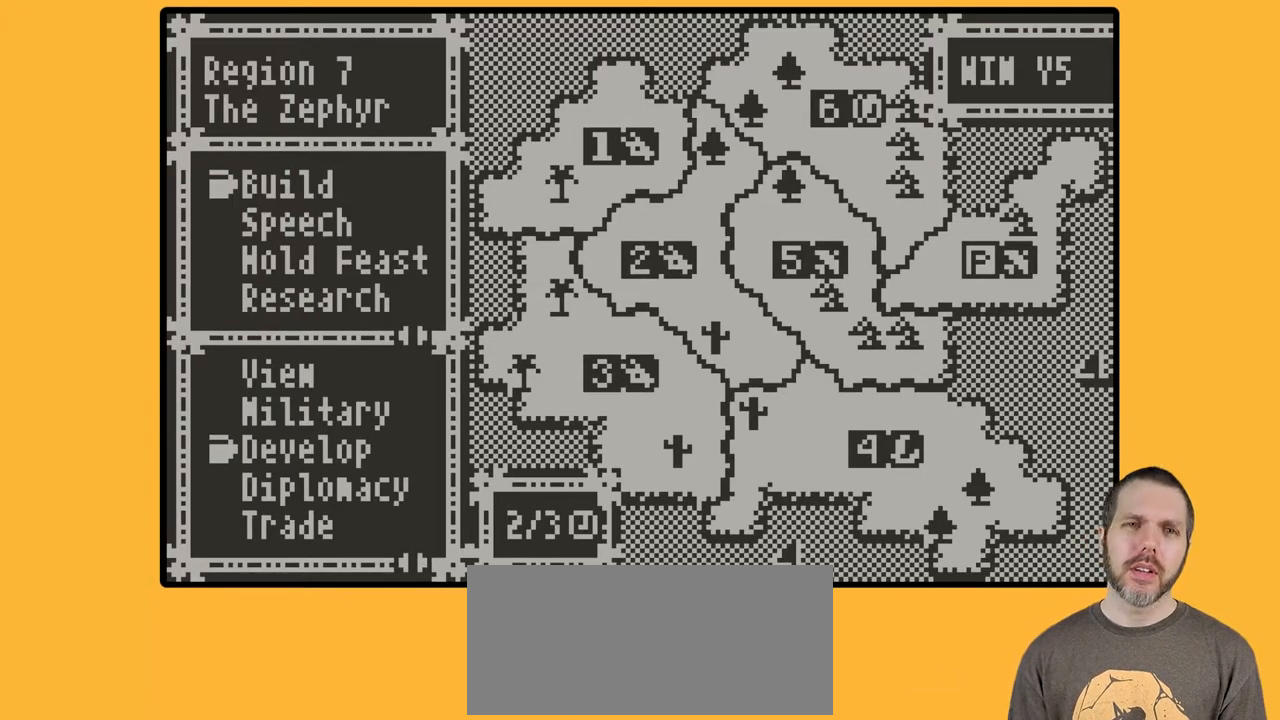
{"buttons": [], "events": []}
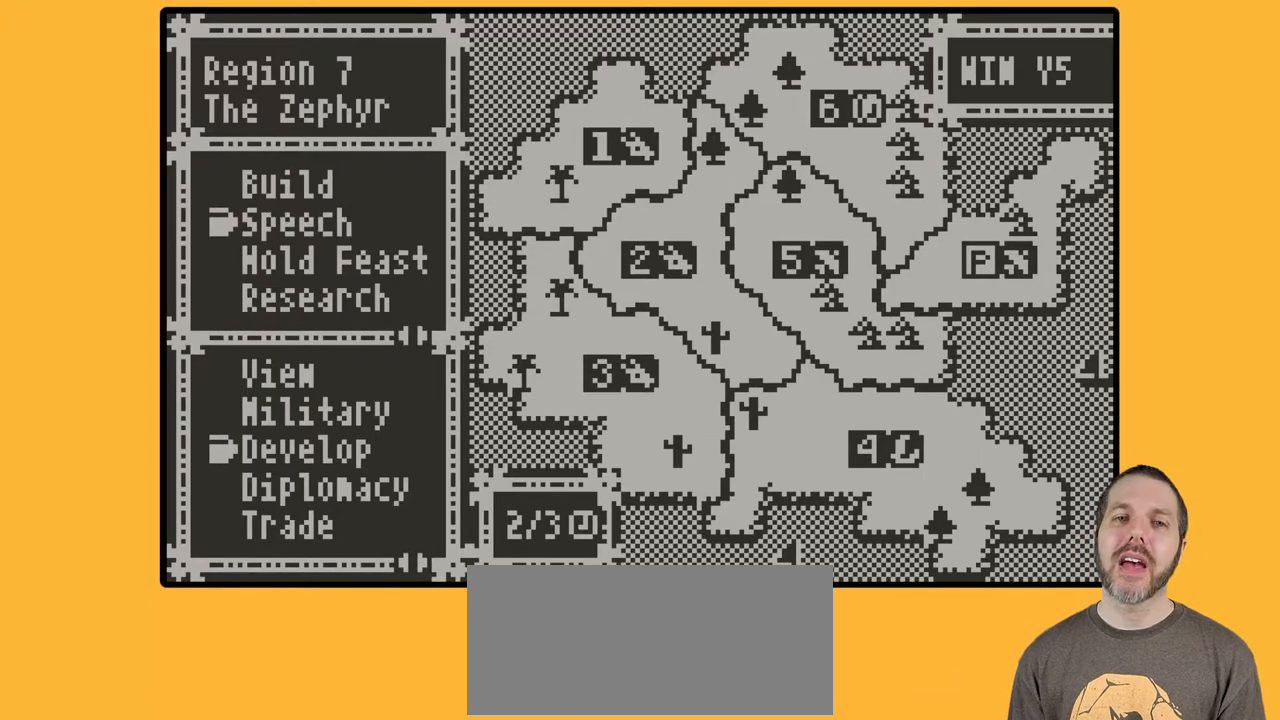
{"buttons": [], "events": []}
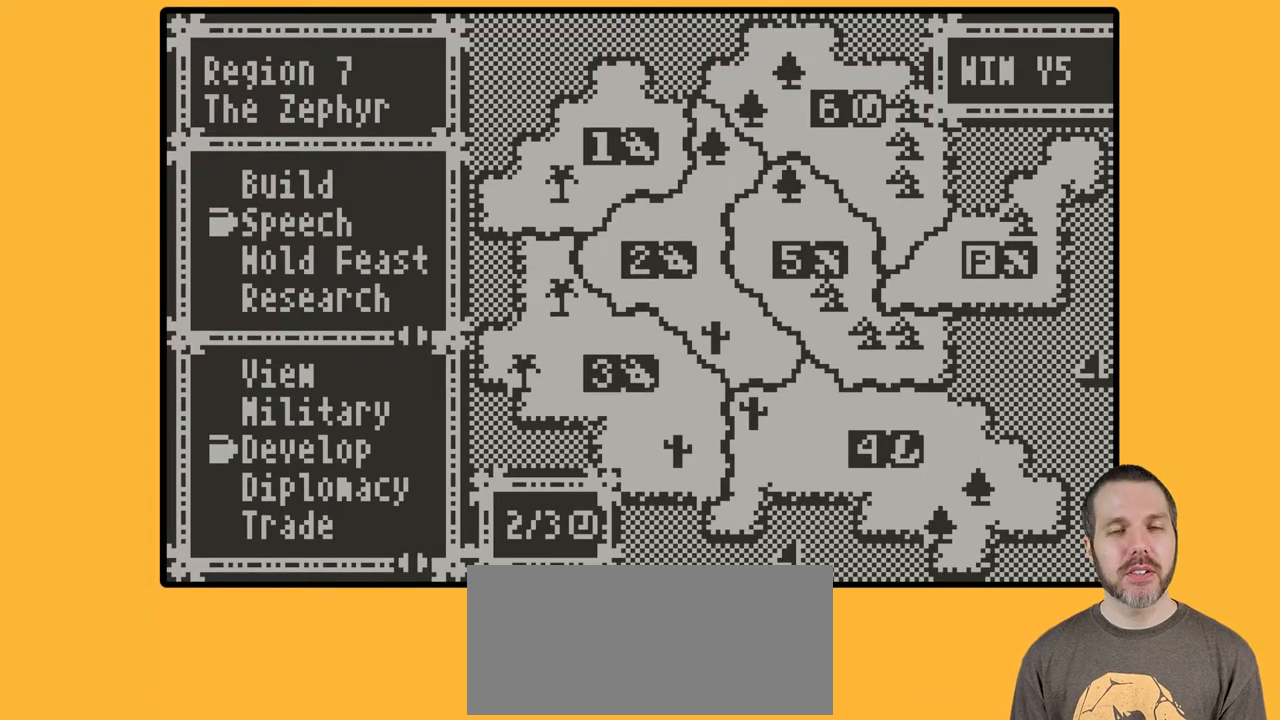
{"buttons": [], "events": []}
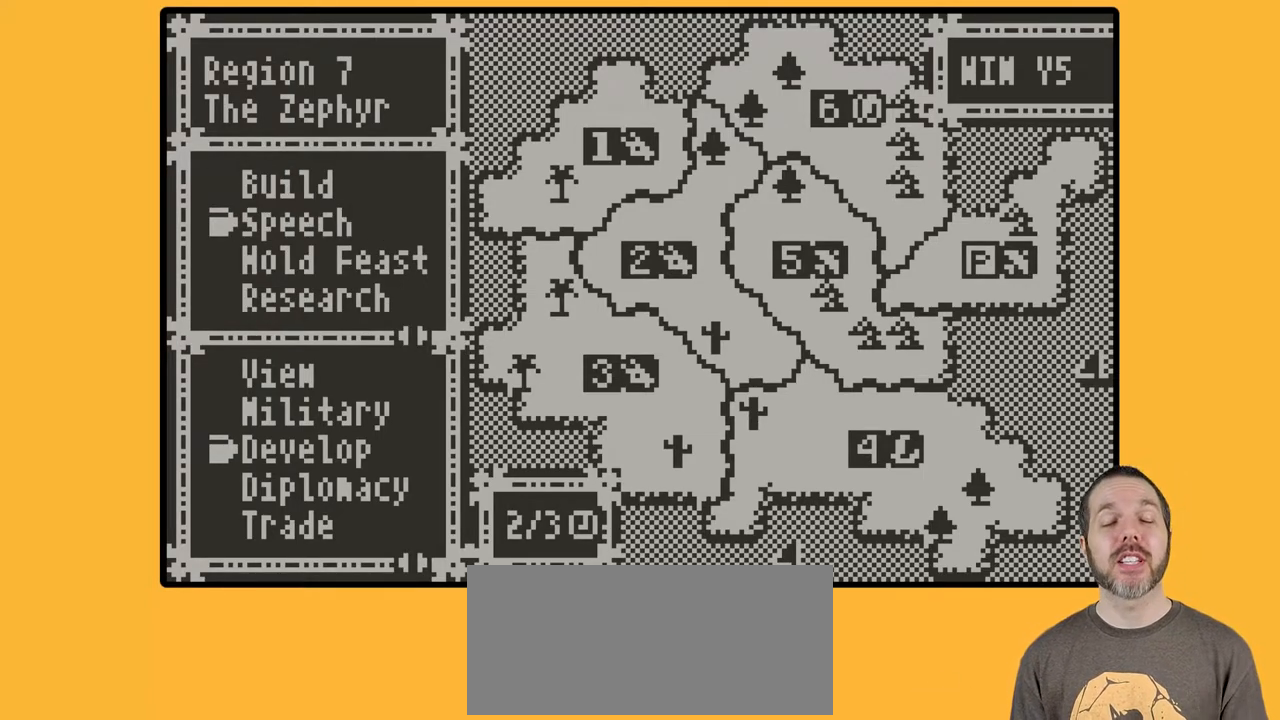
{"buttons": [], "events": []}
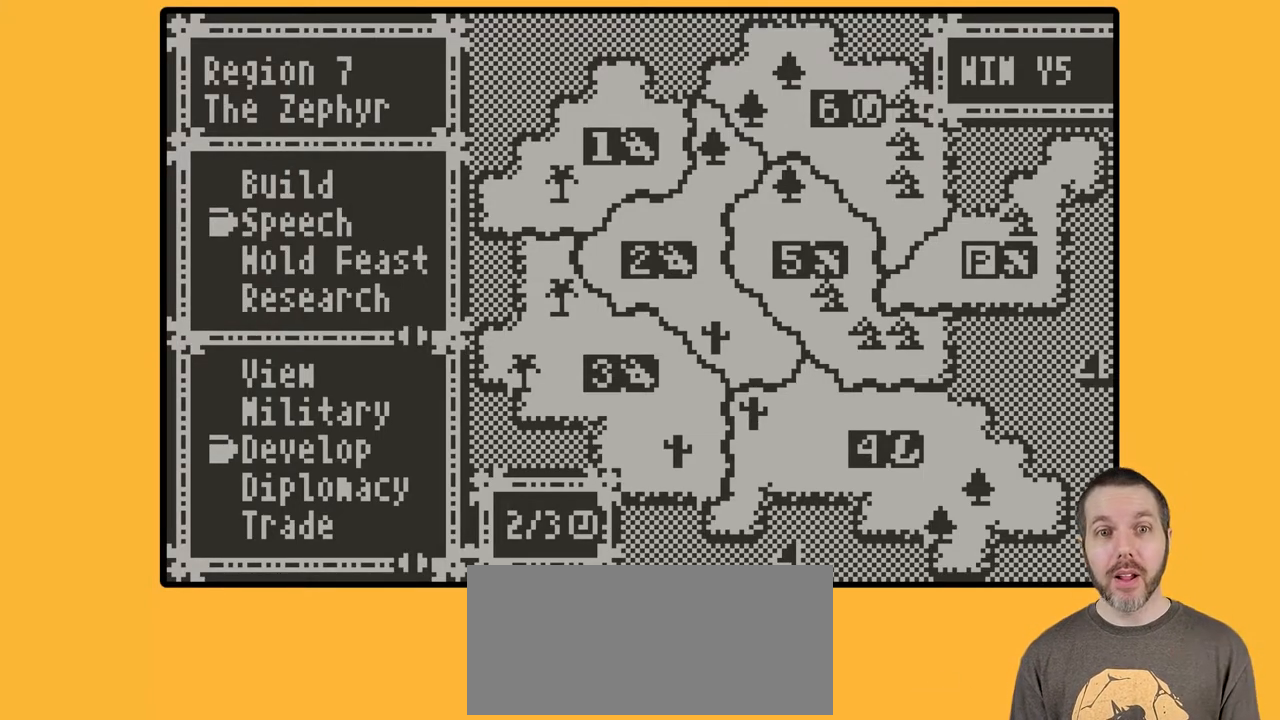
{"buttons": [], "events": []}
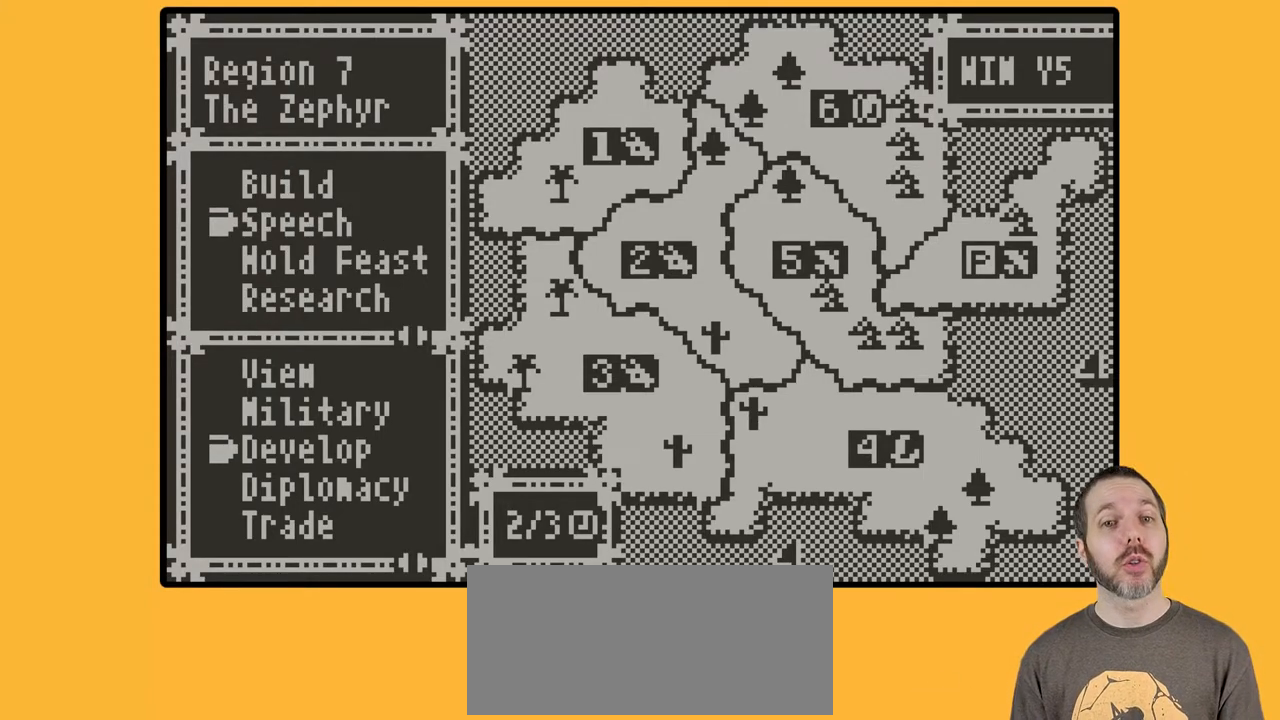
{"buttons": [], "events": []}
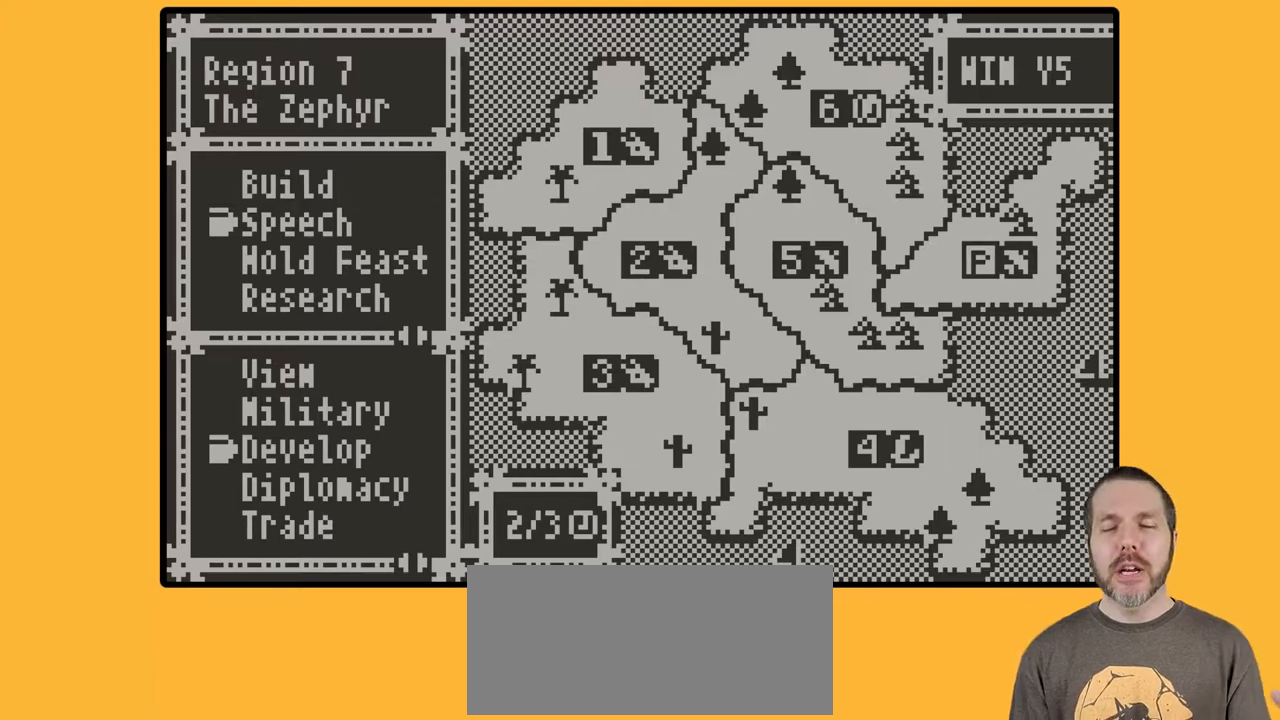
{"buttons": [], "events": []}
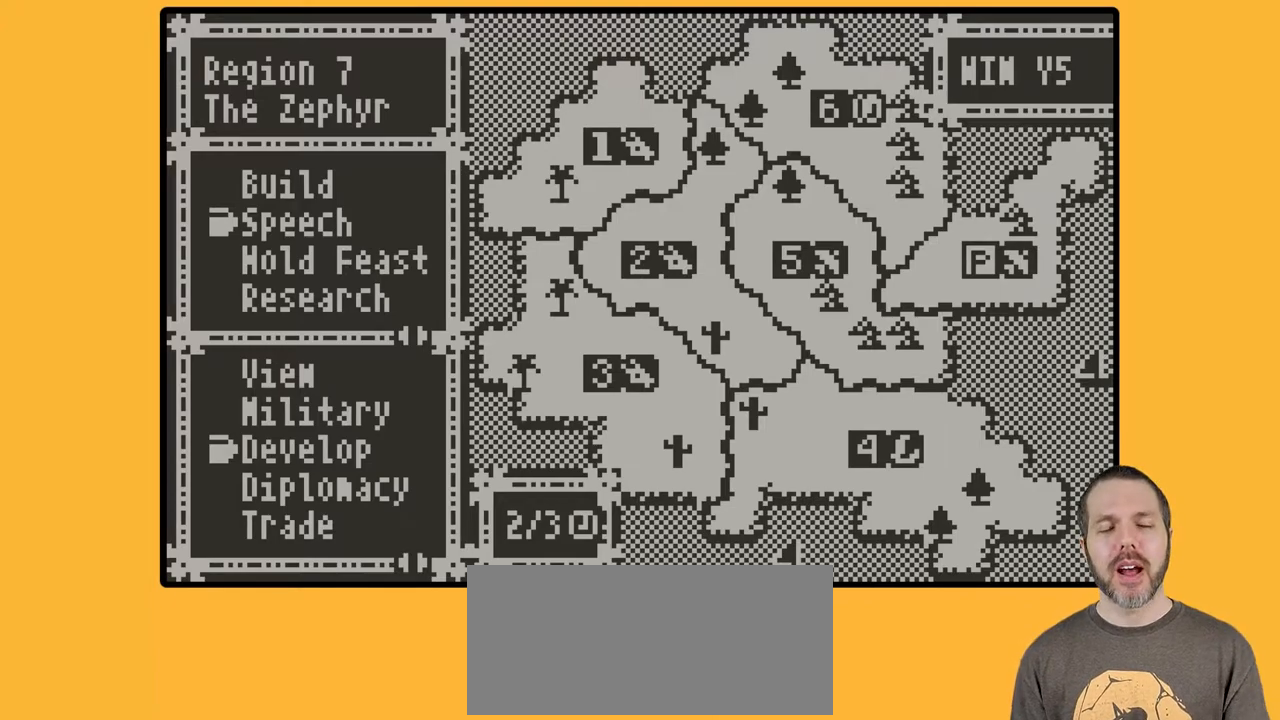
{"buttons": [], "events": []}
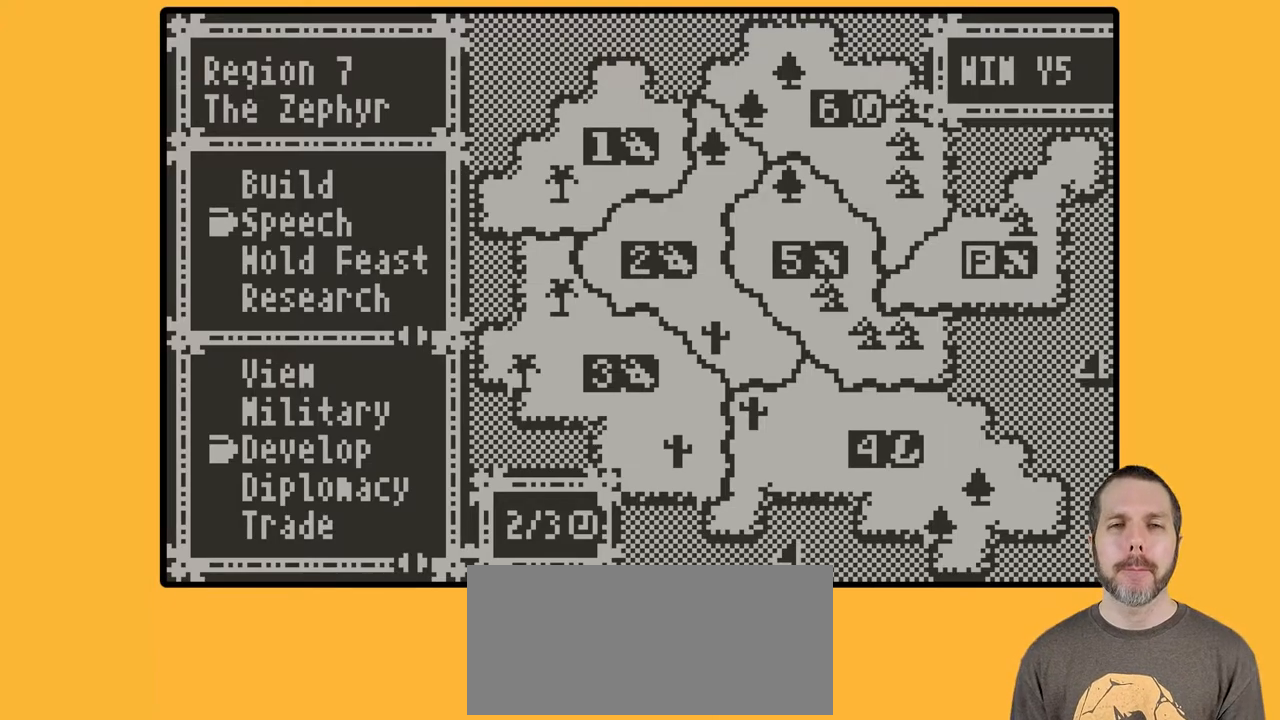
{"buttons": [], "events": []}
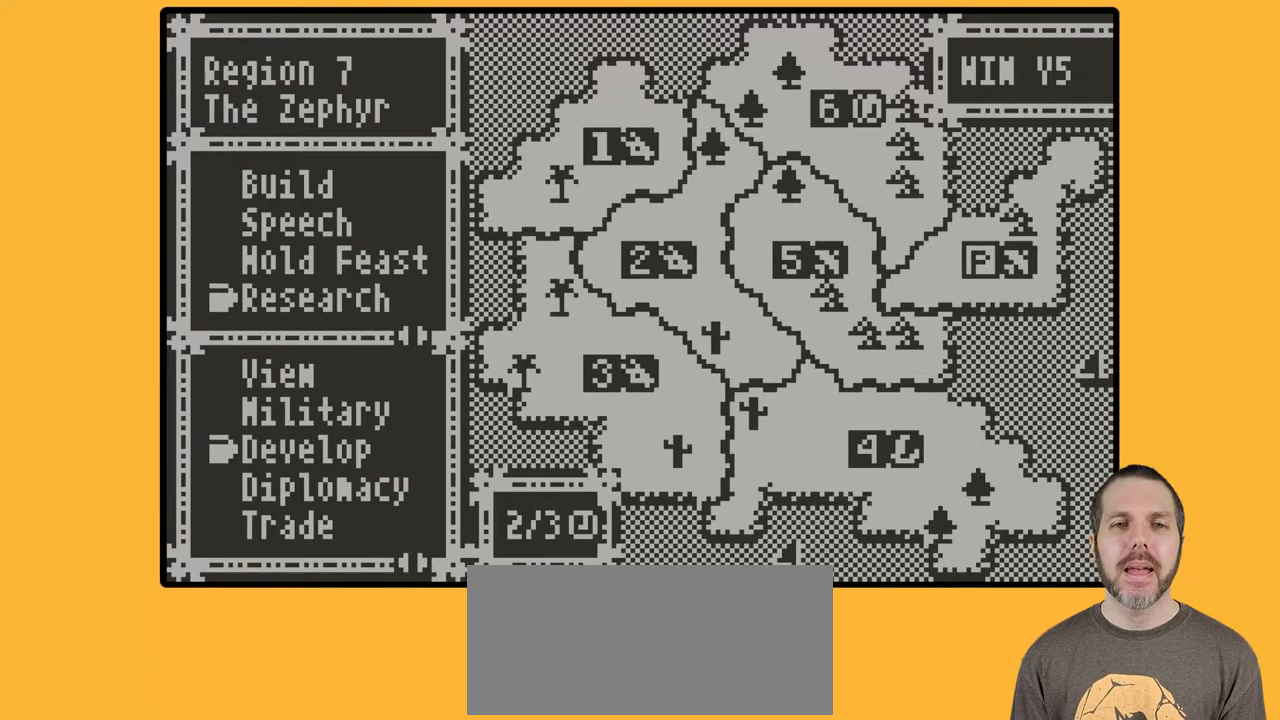
{"buttons": [], "events": [[383, "A", "down"], [467, "A", "up"]]}
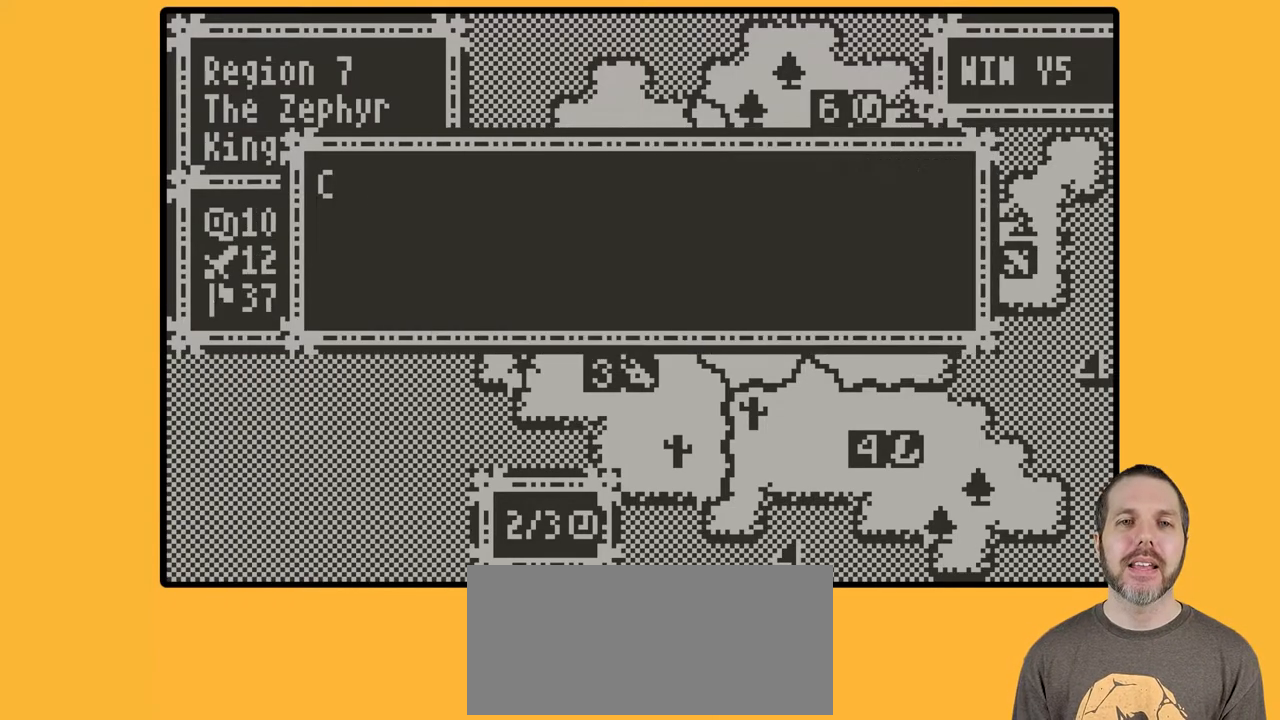
{"buttons": [], "events": []}
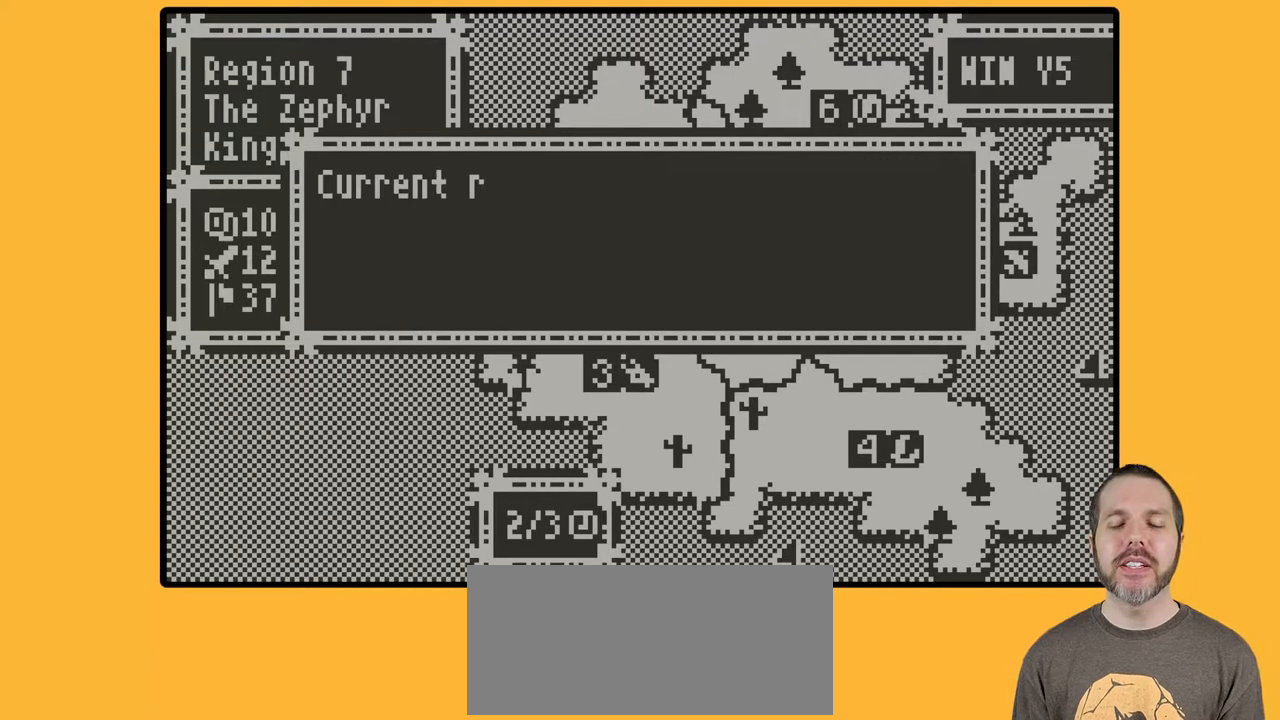
{"buttons": ["A"], "events": [[450, "A", "down"]]}
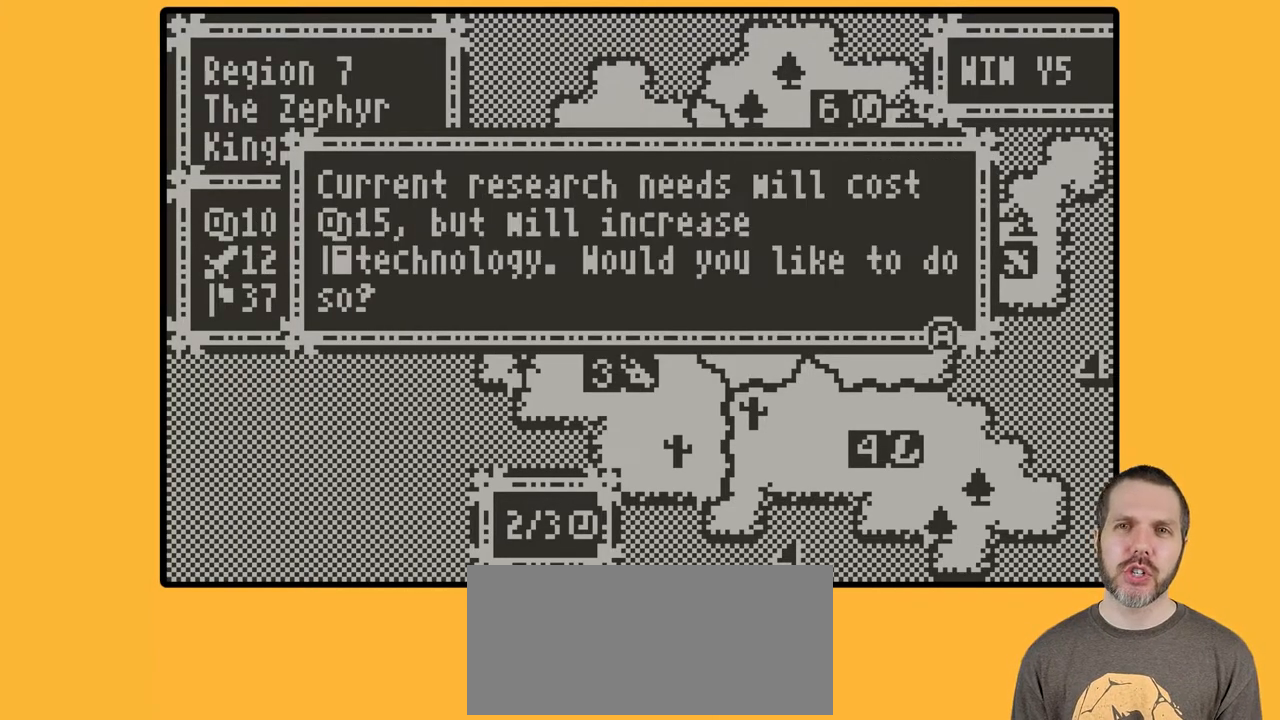
{"buttons": [], "events": [[67, "A", "up"]]}
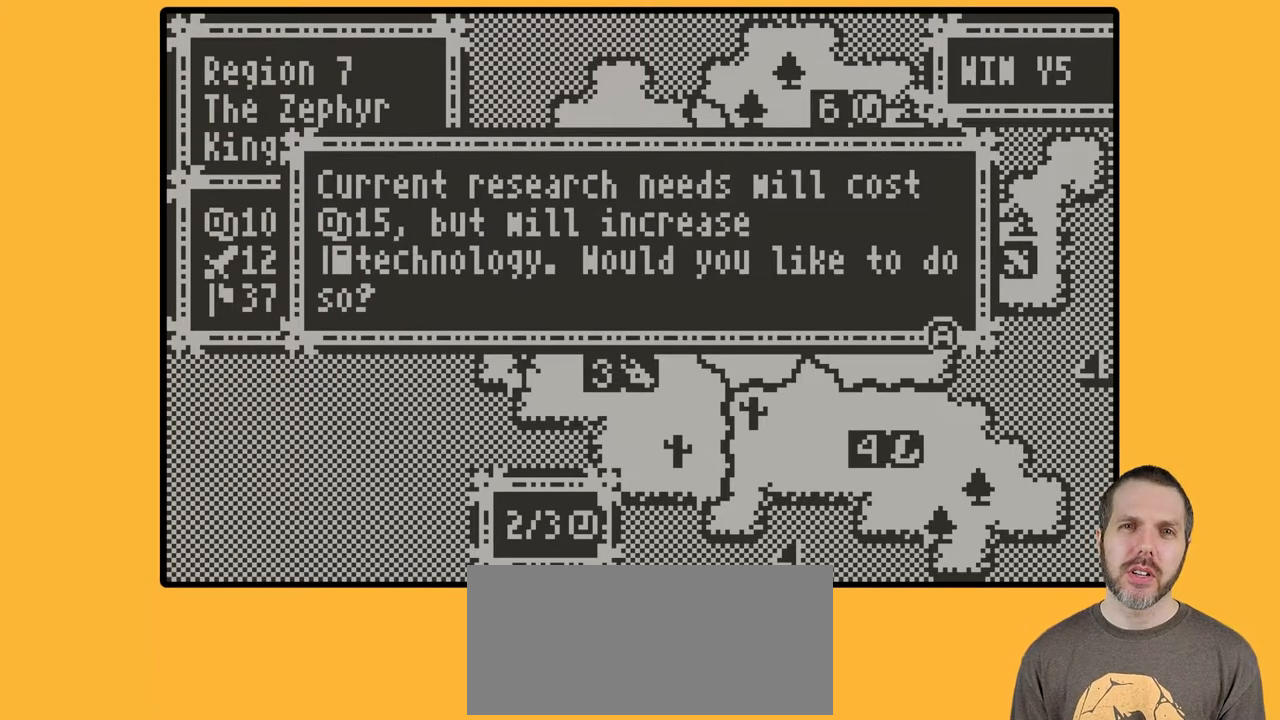
{"buttons": [], "events": []}